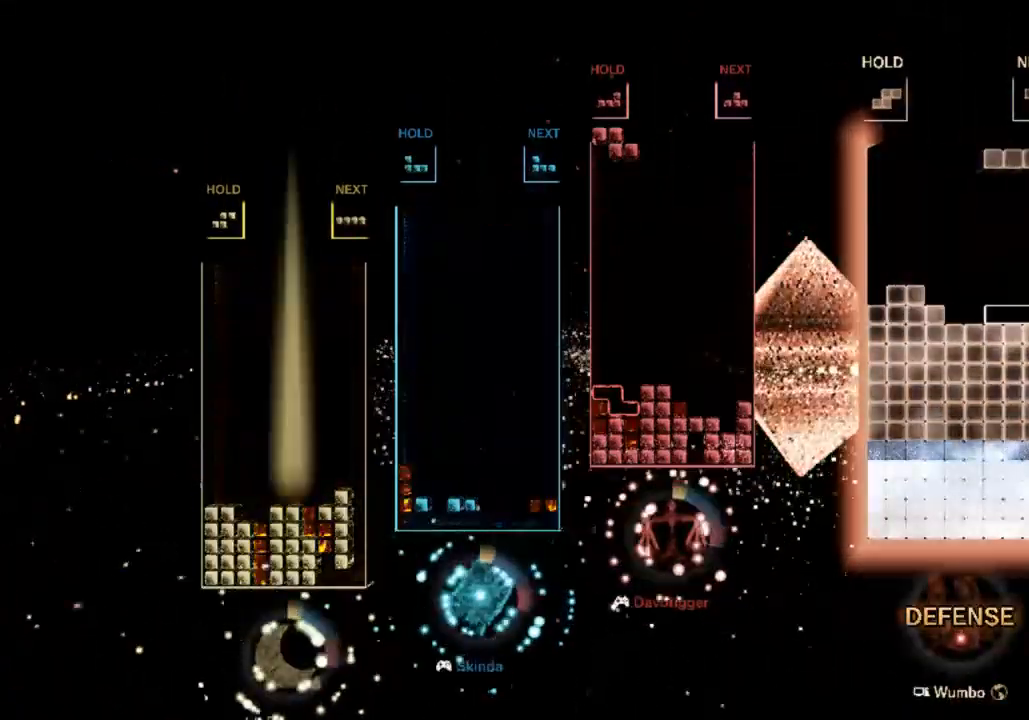
Gameplay with keyboard; each line is a JSON object with the keys held at the frame after it. "events" lists presses ("down") and releases ("up") of "c", "down", "left", "right", "up", "x" and "z" between this image and that frame as [ms after this image, input, new state], when the widget could be followed in between. No other keys are recorded. Mouse input is not recorded. Not read: other_keys.
{"keys": [], "events": [[33, "x", "down"], [67, "down", "down"], [167, "x", "up"], [333, "right", "up"], [367, "down", "up"]]}
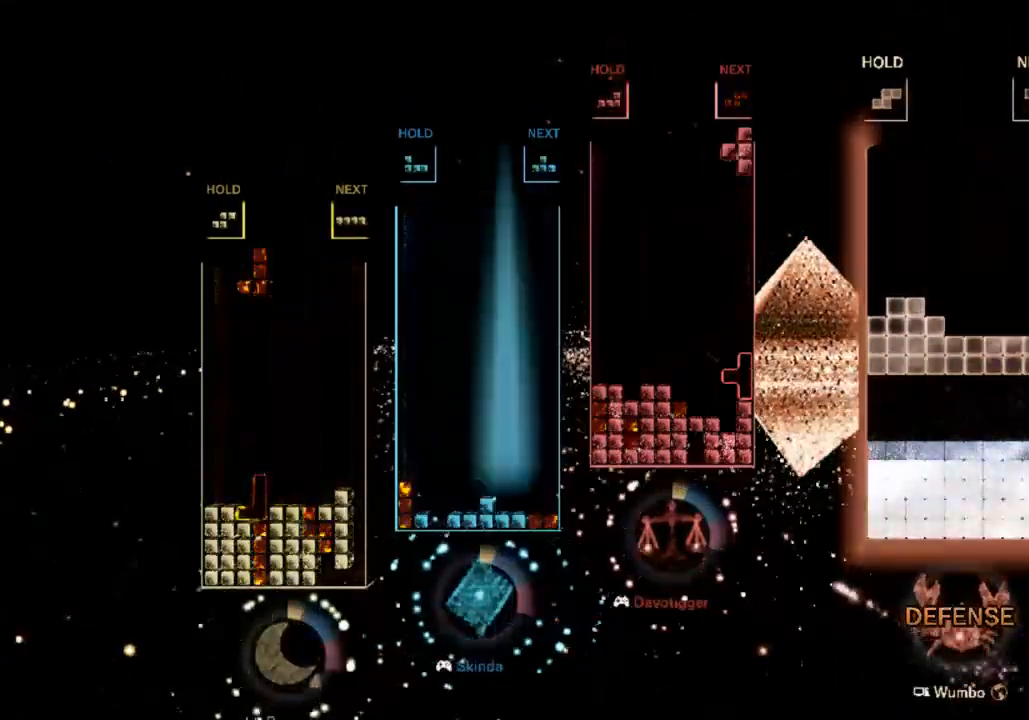
{"keys": ["right", "x"], "events": [[133, "down", "down"], [233, "down", "up"], [333, "c", "down"], [433, "right", "down"], [433, "x", "down"], [467, "c", "up"]]}
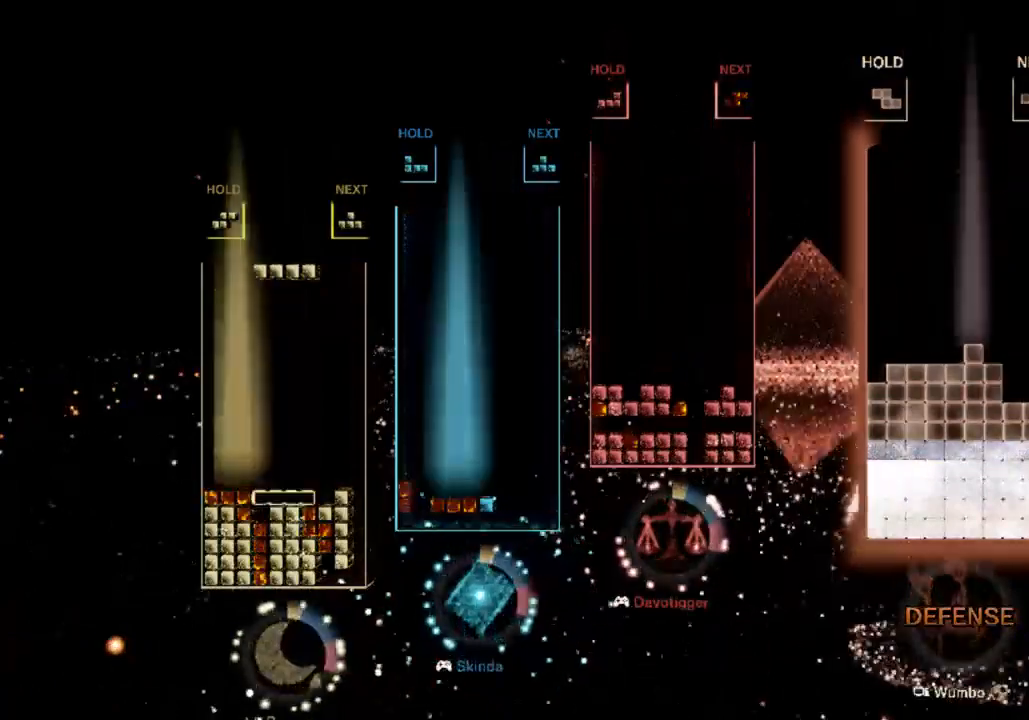
{"keys": [], "events": [[33, "down", "down"], [33, "right", "up"], [33, "x", "up"], [100, "down", "up"], [267, "left", "down"], [333, "left", "up"]]}
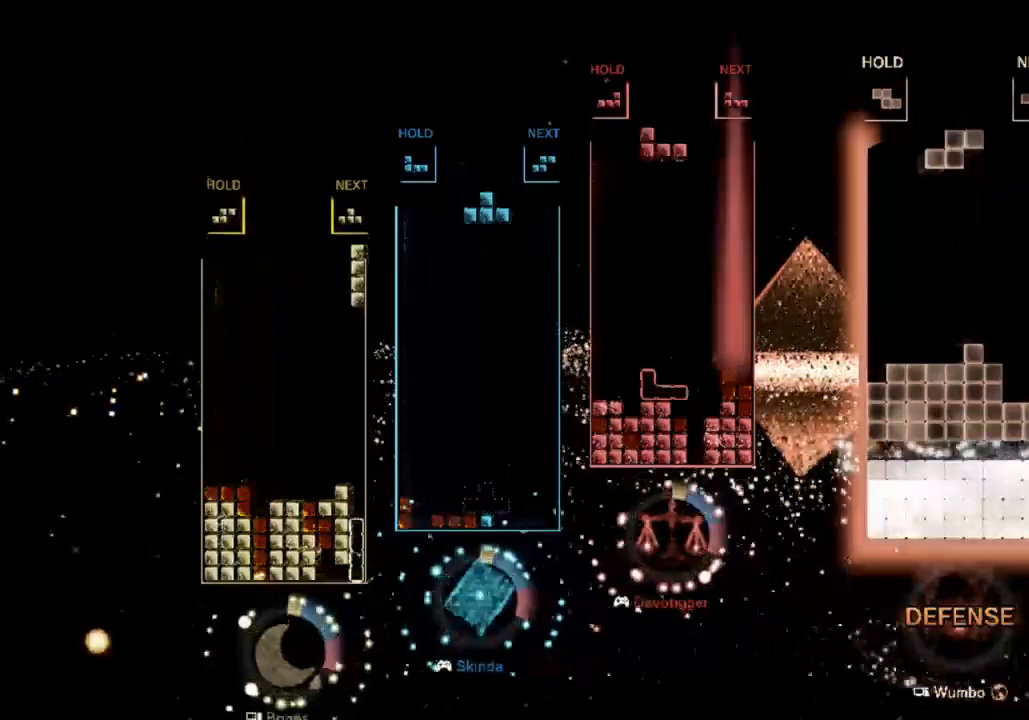
{"keys": ["left"], "events": [[333, "down", "down"], [400, "left", "down"], [467, "down", "up"]]}
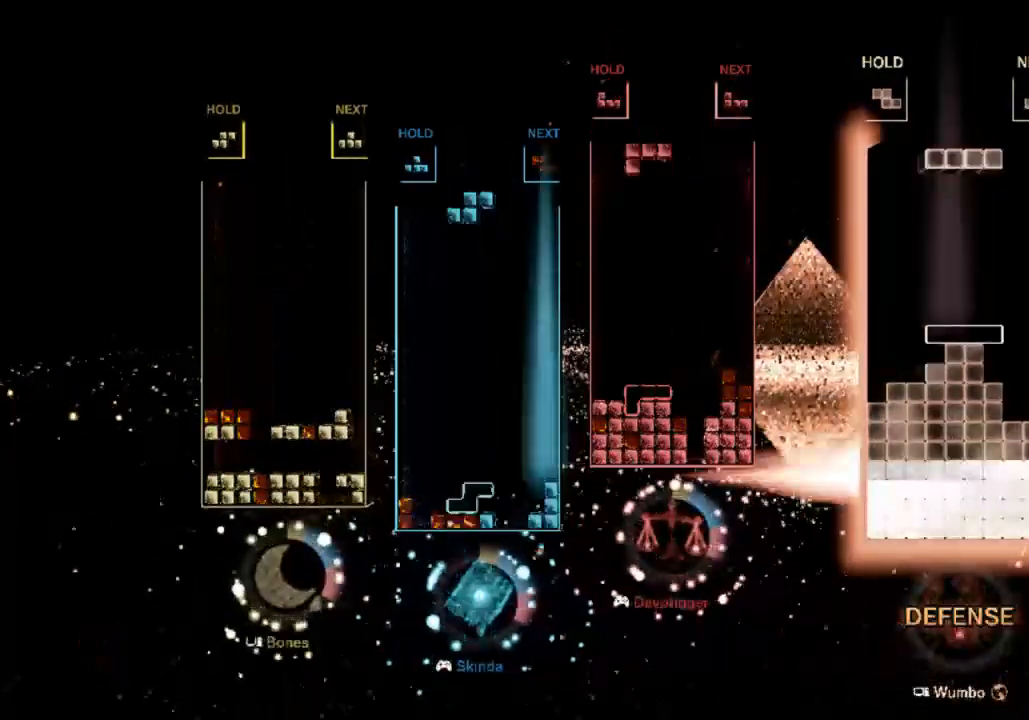
{"keys": [], "events": [[133, "z", "down"], [300, "z", "up"], [333, "down", "down"], [333, "left", "up"], [433, "down", "up"]]}
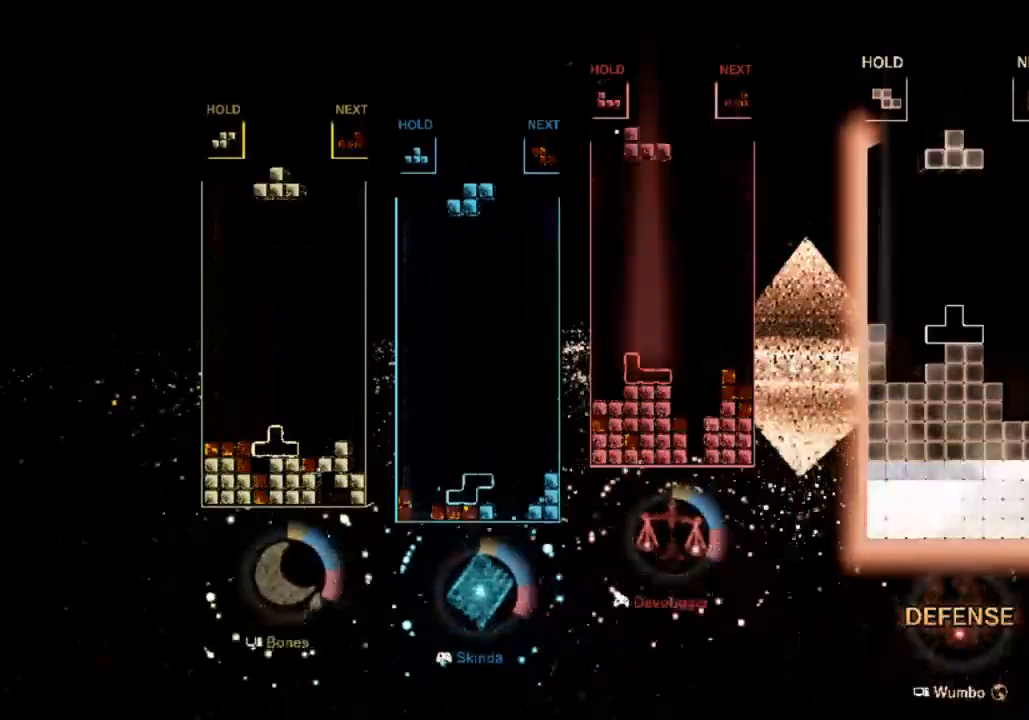
{"keys": [], "events": [[333, "right", "down"], [400, "right", "up"]]}
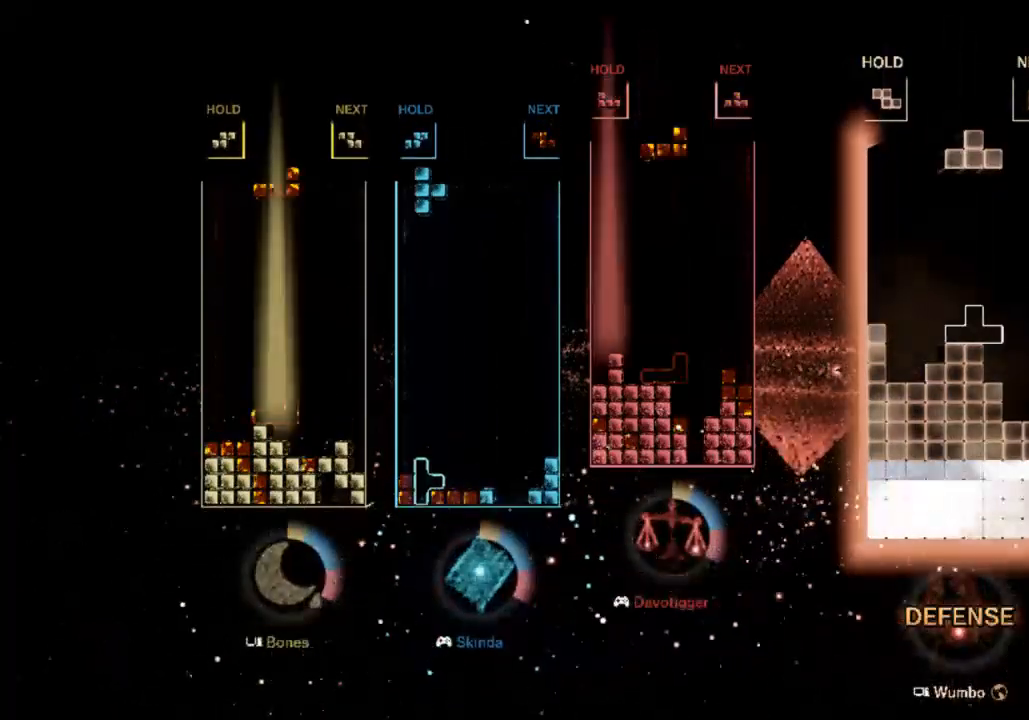
{"keys": ["left"], "events": [[67, "c", "down"], [133, "right", "down"], [167, "x", "down"], [233, "c", "up"], [367, "x", "up"], [400, "down", "down"], [467, "left", "down"], [467, "right", "up"], [500, "down", "up"]]}
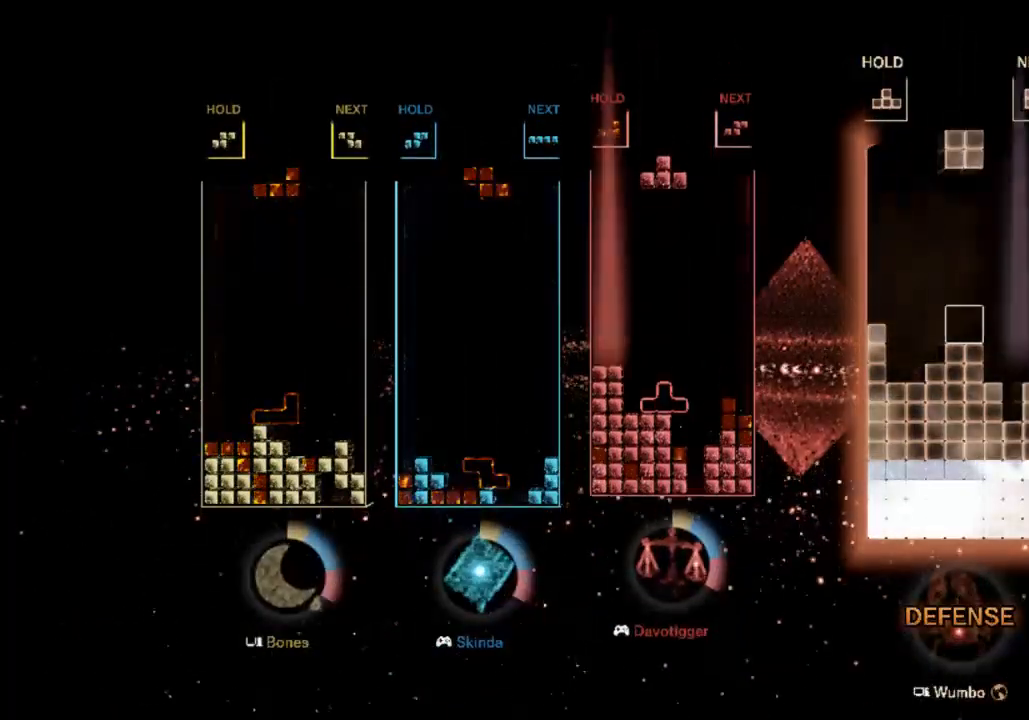
{"keys": [], "events": [[267, "right", "down"], [333, "left", "up"], [367, "down", "down"], [367, "right", "up"], [467, "down", "up"]]}
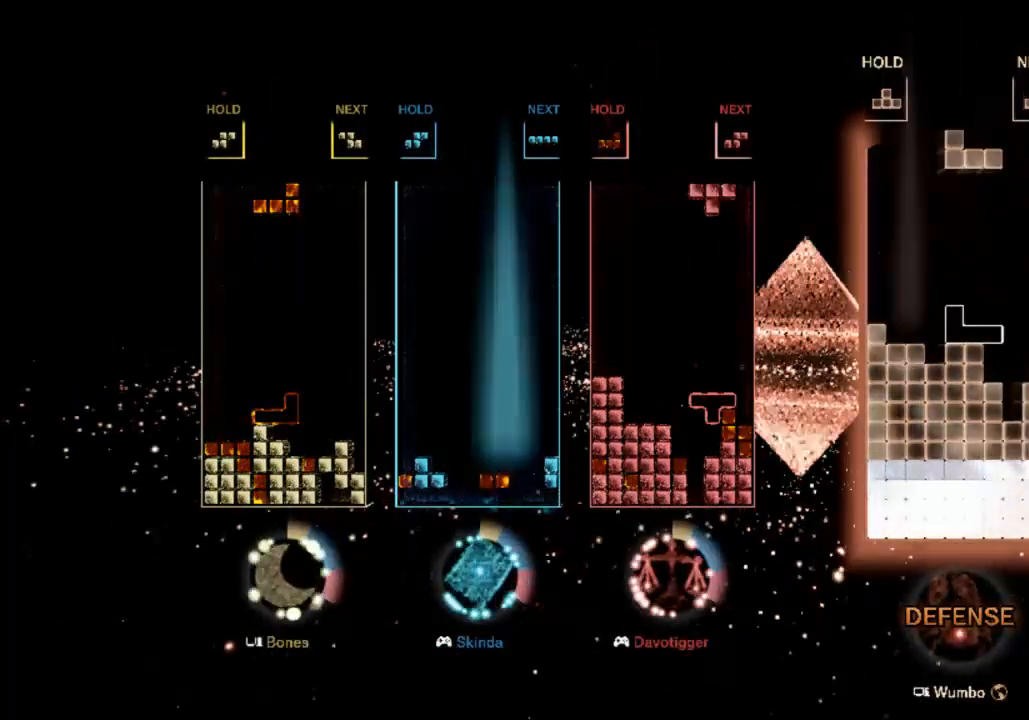
{"keys": [], "events": [[100, "right", "down"], [133, "x", "down"], [167, "right", "up"], [200, "x", "up"], [233, "x", "down"], [333, "down", "down"], [400, "x", "up"], [433, "down", "up"]]}
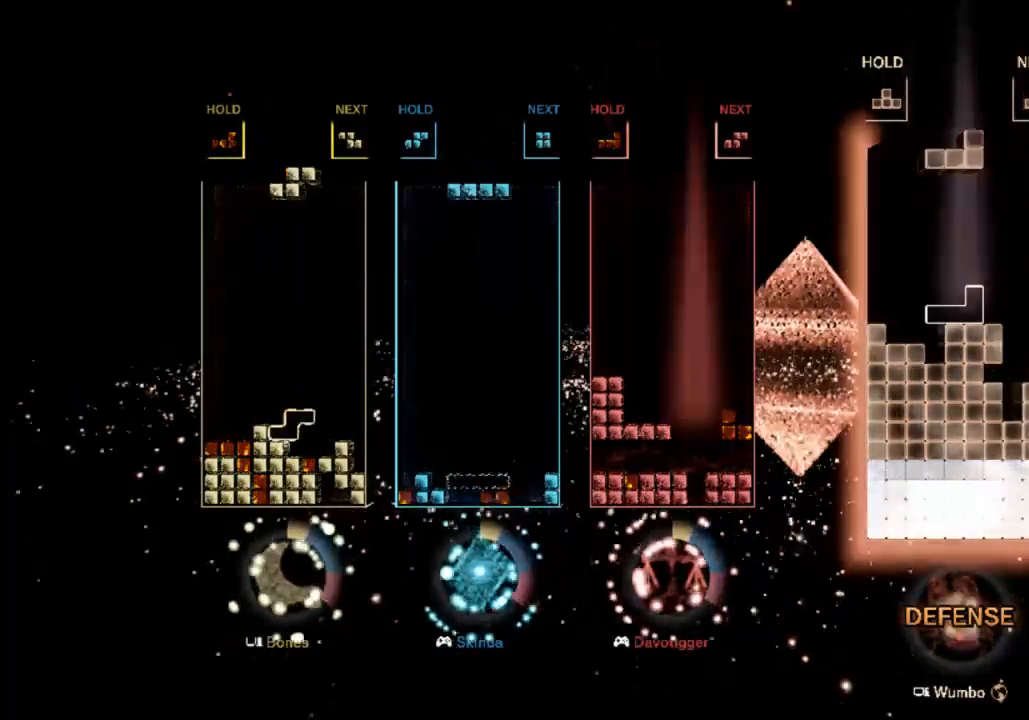
{"keys": ["right", "up", "x"], "events": [[133, "right", "down"], [267, "c", "down"], [267, "up", "down"], [400, "c", "up"], [500, "x", "down"]]}
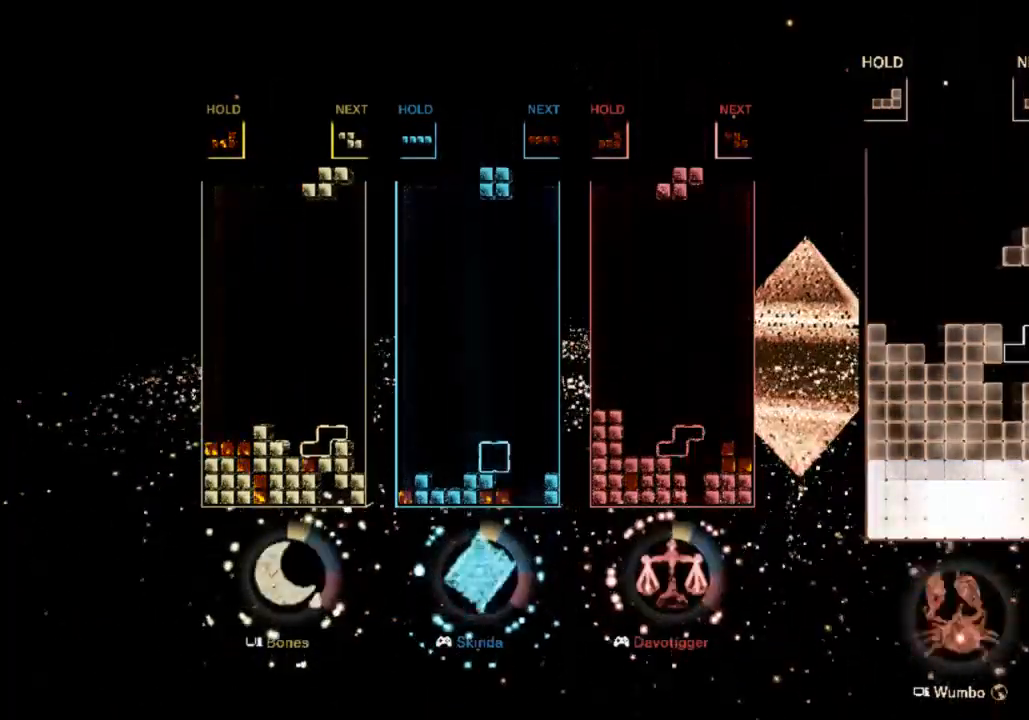
{"keys": ["down", "x"], "events": [[67, "left", "down"], [67, "right", "up"], [133, "left", "up"], [133, "x", "up"], [367, "x", "down"], [433, "up", "up"], [467, "down", "down"]]}
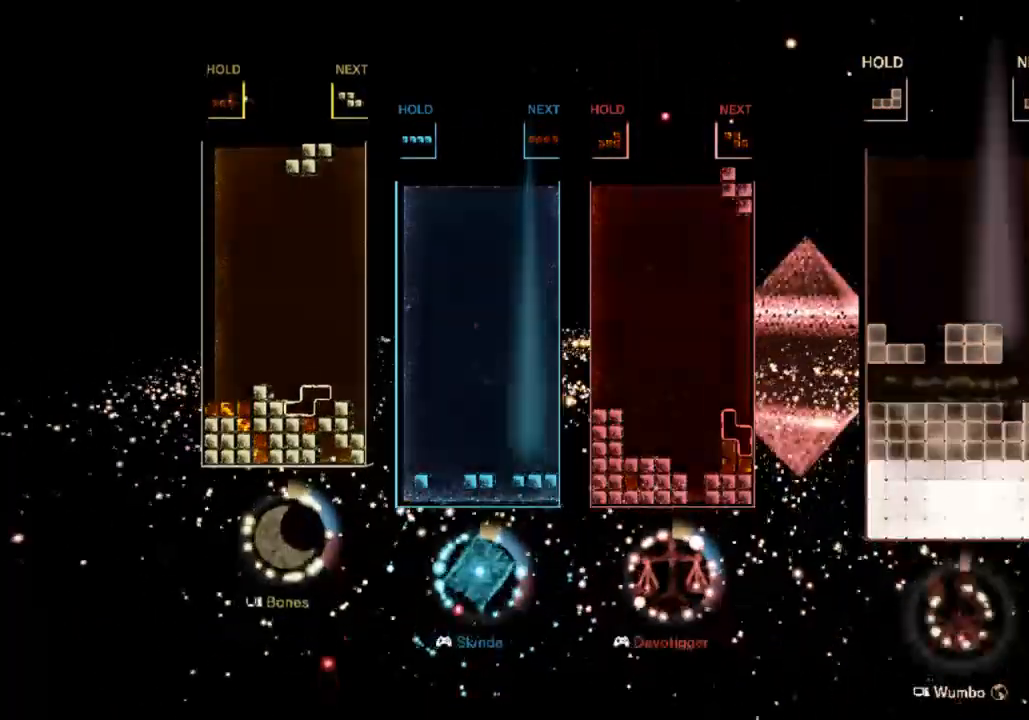
{"keys": ["right"], "events": [[33, "x", "up"], [133, "right", "down"], [167, "down", "up"]]}
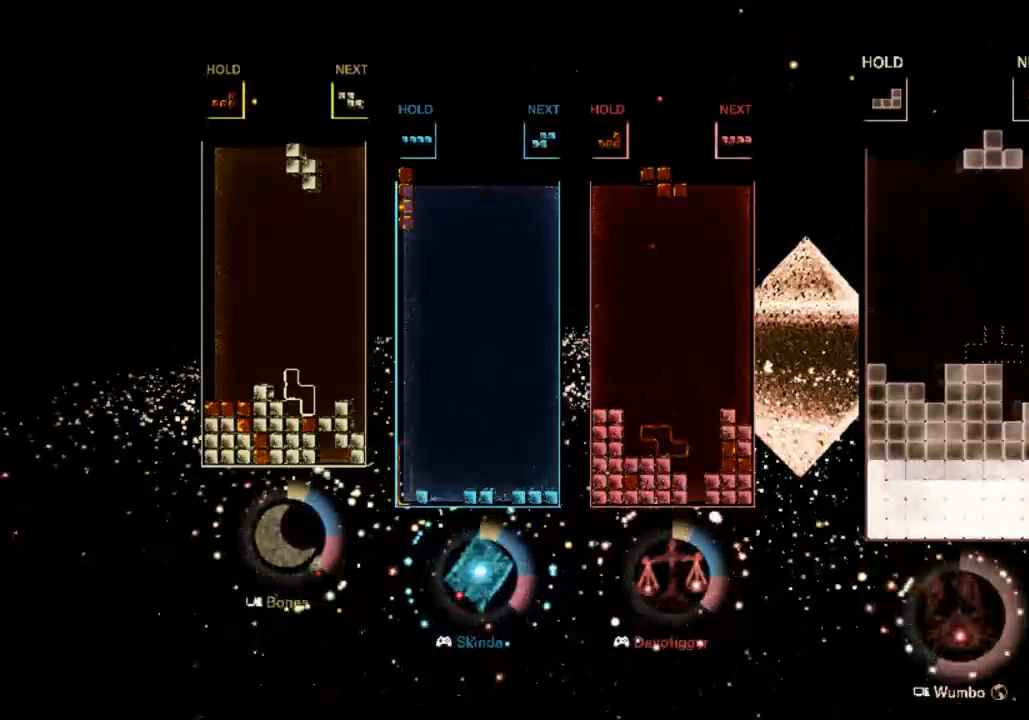
{"keys": ["left"], "events": [[67, "x", "down"], [233, "right", "up"], [233, "x", "up"], [267, "left", "down"], [333, "down", "down"], [367, "left", "up"], [400, "down", "up"], [467, "left", "down"]]}
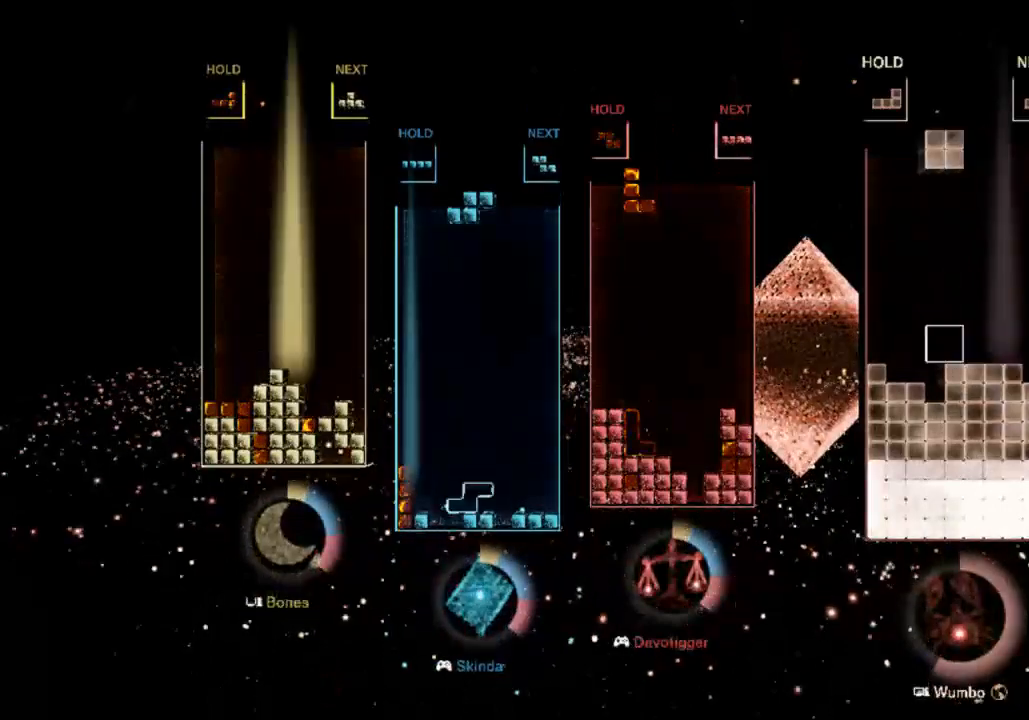
{"keys": ["down", "left"], "events": [[300, "left", "up"], [300, "right", "down"], [367, "down", "down"], [433, "left", "down"], [433, "right", "up"]]}
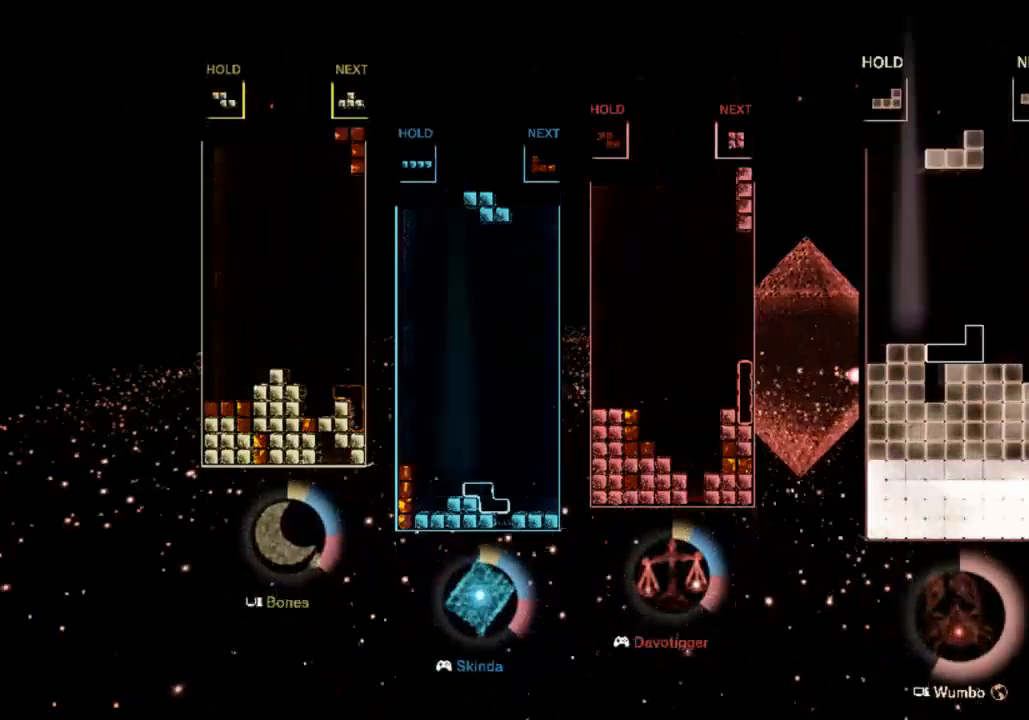
{"keys": [], "events": [[33, "down", "up"], [33, "x", "down"], [167, "x", "up"], [200, "x", "down"], [300, "down", "down"], [300, "left", "up"], [367, "x", "up"], [400, "down", "up"]]}
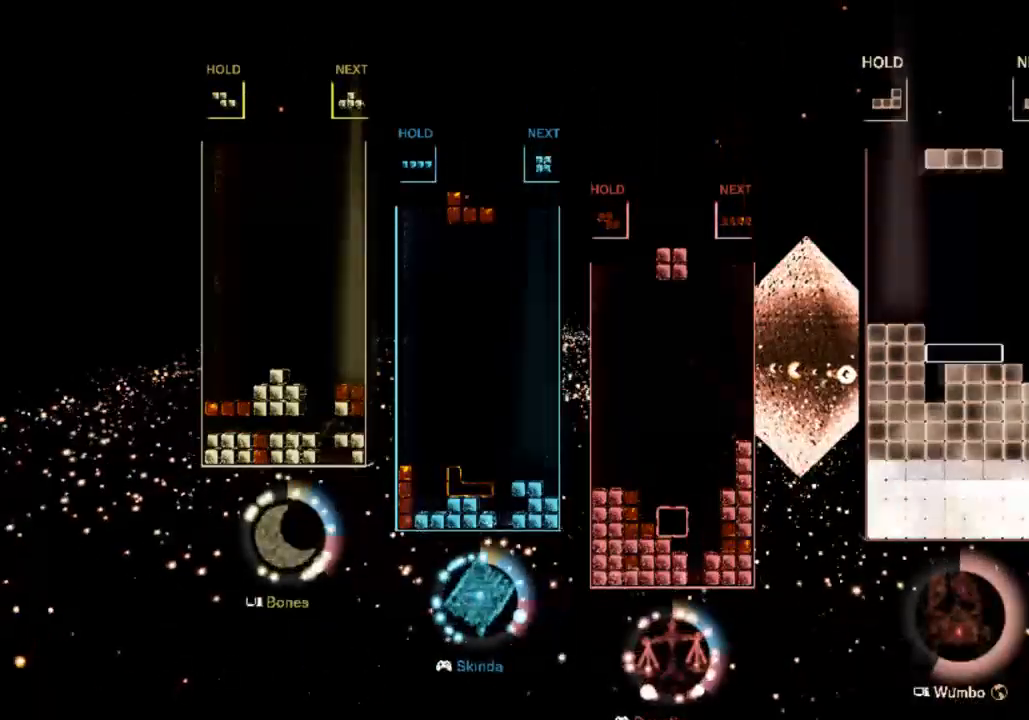
{"keys": ["down", "right"], "events": [[33, "z", "down"], [67, "left", "down"], [133, "left", "up"], [133, "z", "up"], [233, "down", "down"], [367, "c", "down"], [367, "down", "up"], [400, "right", "down"], [467, "c", "up"], [500, "down", "down"]]}
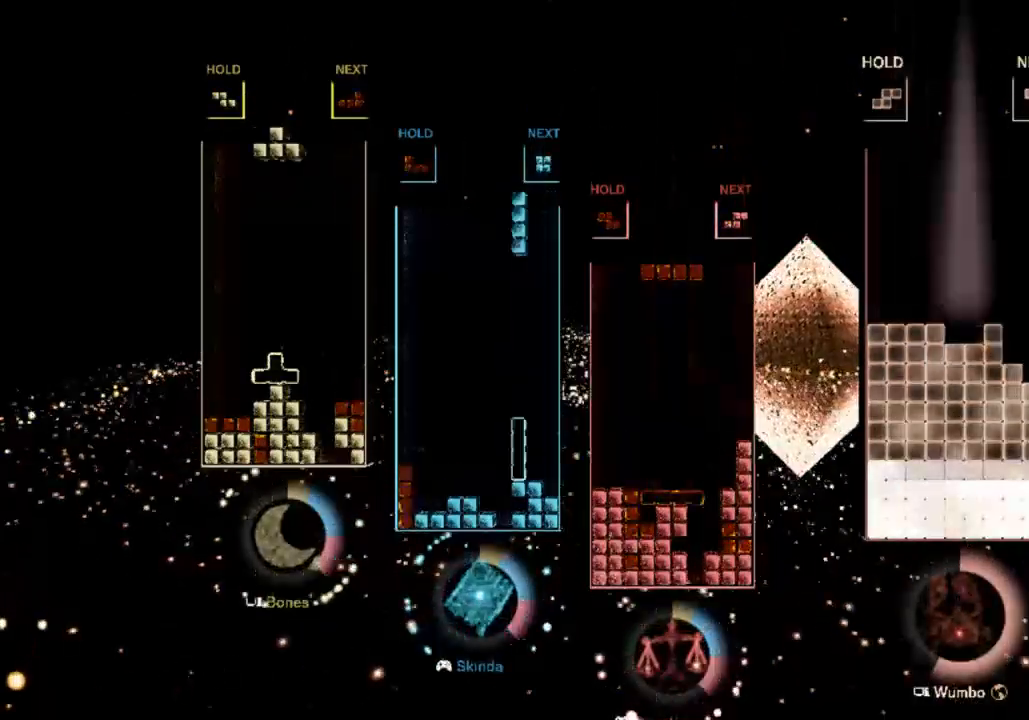
{"keys": ["right"], "events": [[33, "right", "up"], [100, "down", "up"], [133, "c", "down"], [200, "right", "down"], [300, "c", "up"]]}
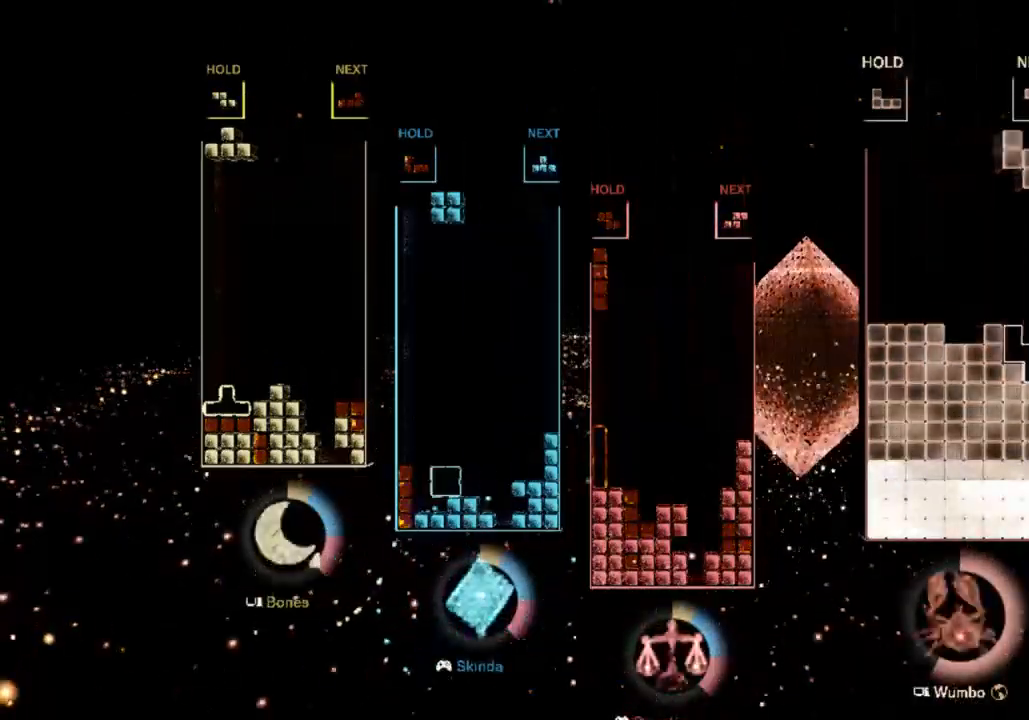
{"keys": ["right", "x"], "events": [[33, "right", "up"], [33, "z", "down"], [100, "down", "down"], [167, "down", "up"], [167, "z", "up"], [267, "down", "down"], [300, "right", "down"], [367, "c", "down"], [400, "down", "up"], [433, "x", "down"], [500, "c", "up"]]}
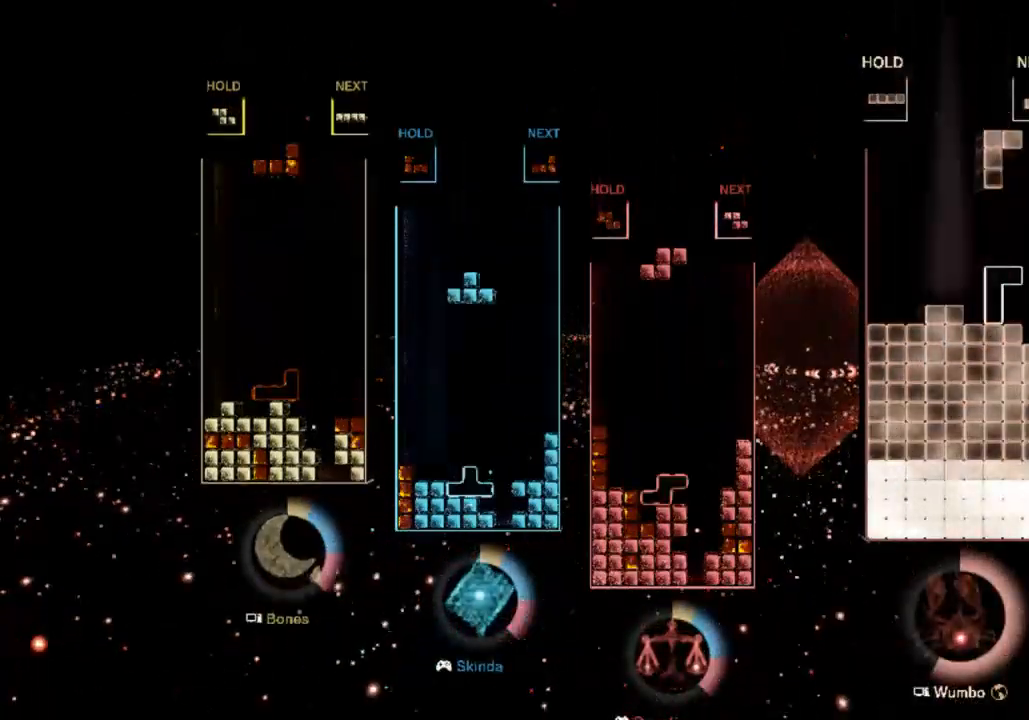
{"keys": ["right", "x"], "events": [[33, "x", "up"], [100, "x", "down"], [133, "right", "up"], [167, "left", "down"], [233, "down", "down"], [233, "x", "up"], [267, "right", "down"], [333, "left", "up"], [367, "c", "down"], [367, "down", "up"], [467, "c", "up"], [500, "x", "down"]]}
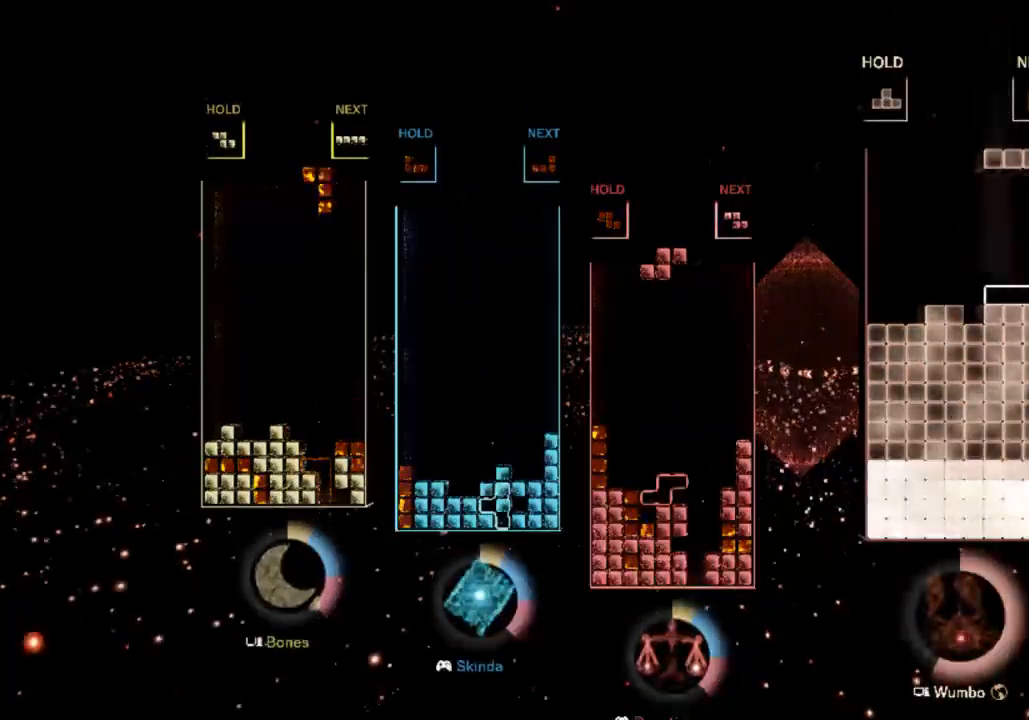
{"keys": ["left"], "events": [[100, "down", "down"], [200, "x", "up"], [233, "down", "up"], [233, "right", "up"], [300, "left", "down"]]}
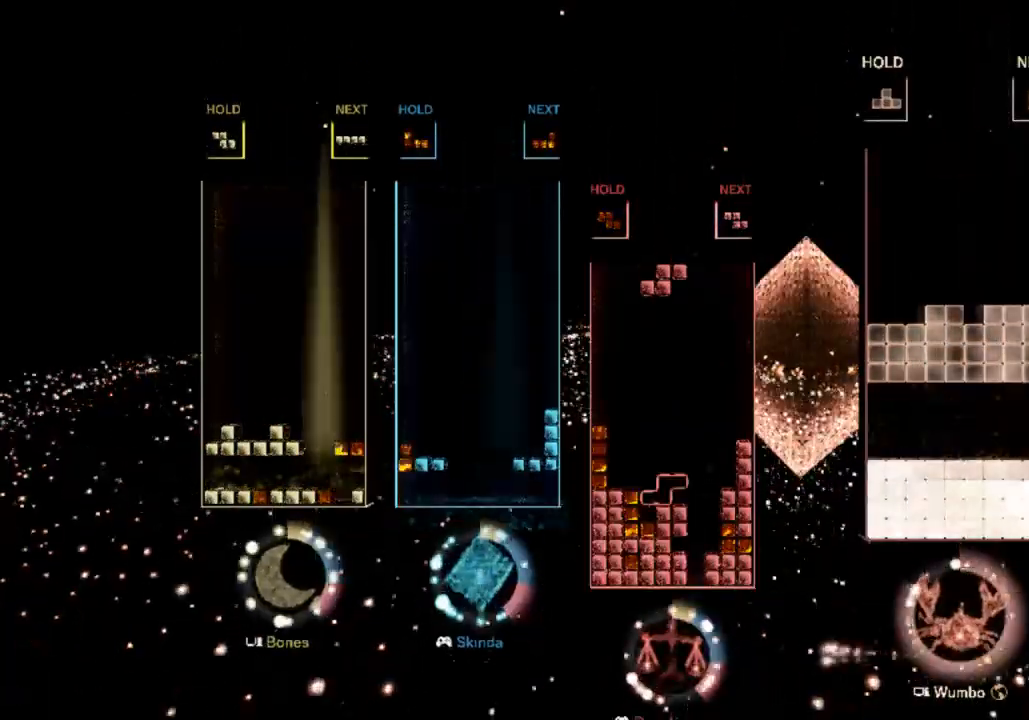
{"keys": ["c", "left", "x"], "events": [[300, "down", "down"], [367, "left", "up"], [433, "c", "down"], [433, "down", "up"], [500, "left", "down"], [500, "x", "down"]]}
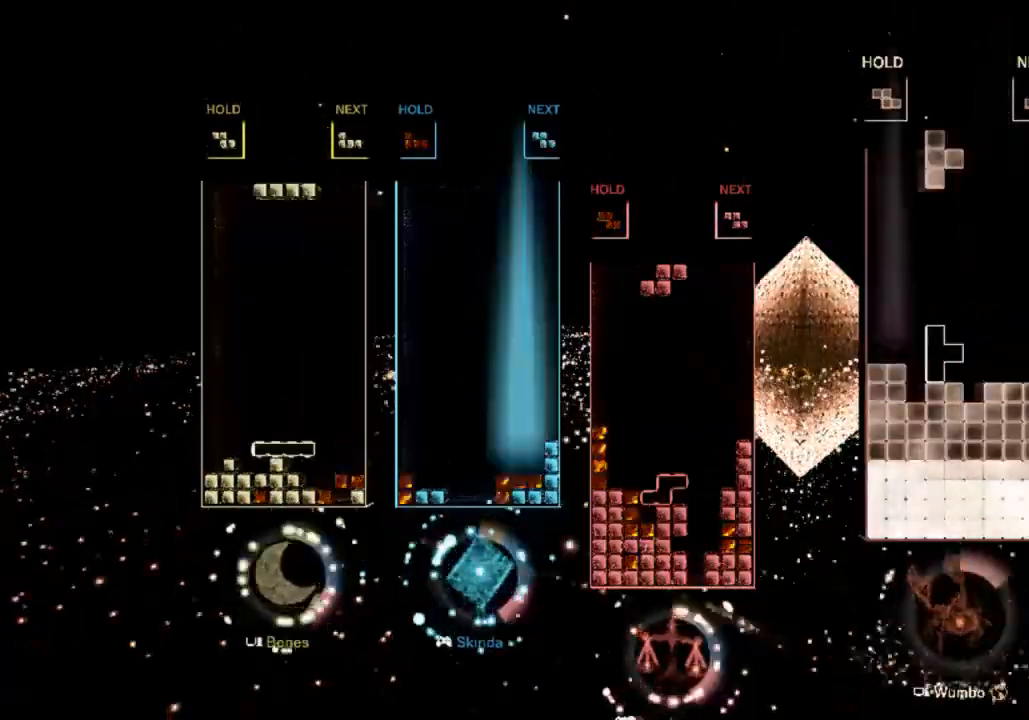
{"keys": ["right", "x"], "events": [[100, "c", "up"], [100, "left", "up"], [133, "x", "up"], [167, "left", "down"], [233, "down", "down"], [267, "left", "up"], [333, "down", "up"], [367, "c", "down"], [467, "right", "down"], [467, "x", "down"], [500, "c", "up"]]}
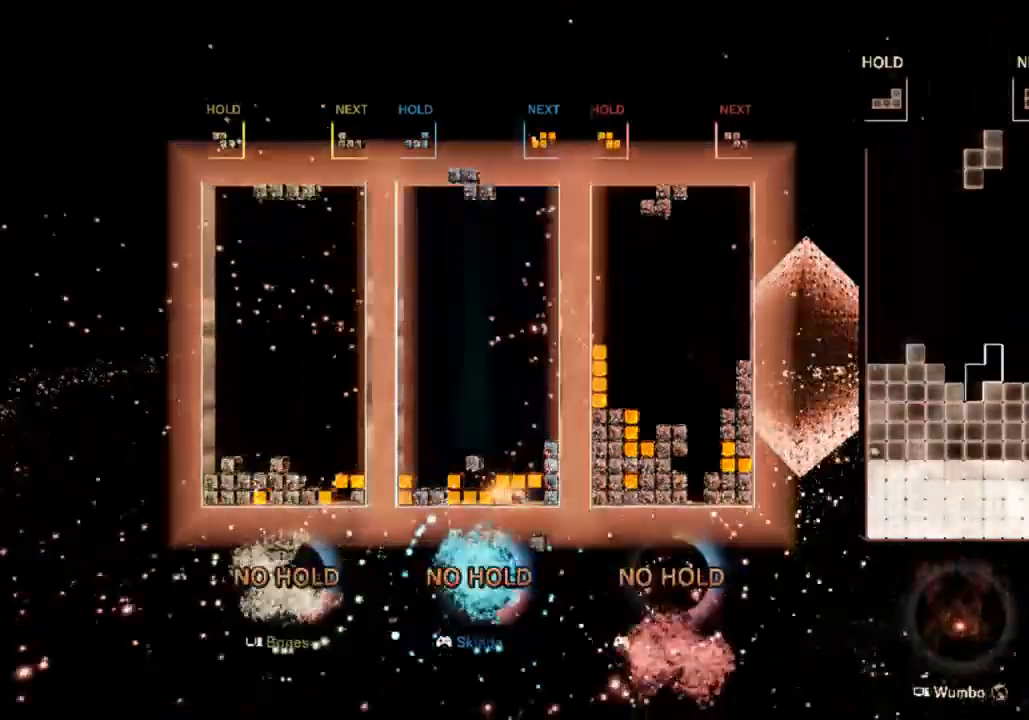
{"keys": [], "events": [[67, "down", "down"], [67, "right", "up"], [67, "x", "up"], [133, "down", "up"], [200, "right", "down"], [467, "right", "up"]]}
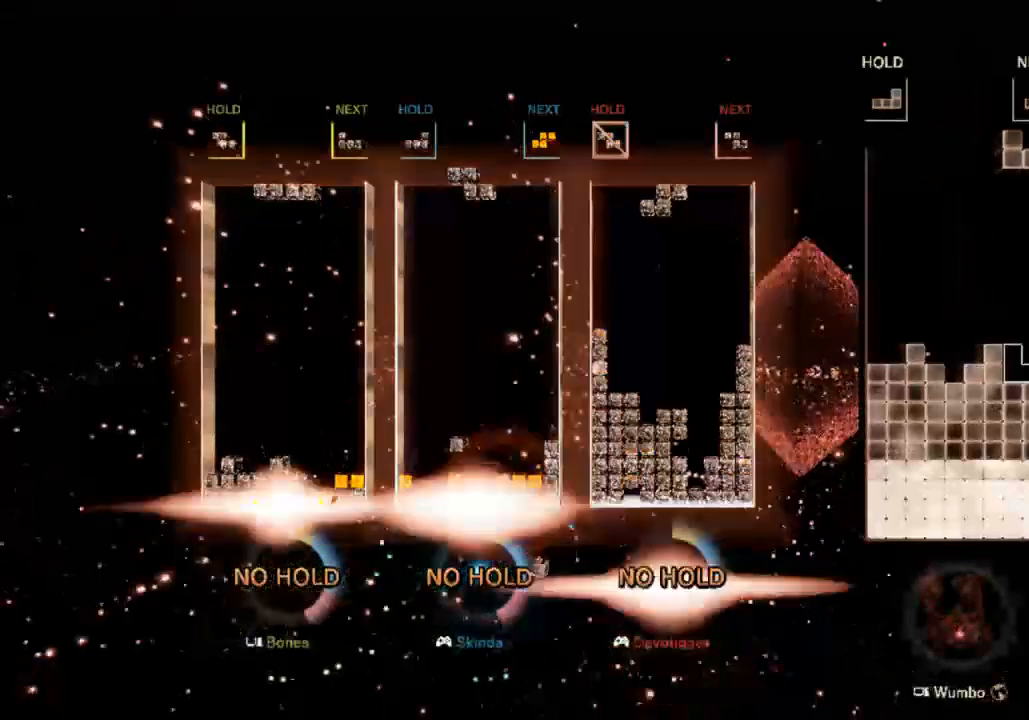
{"keys": [], "events": [[33, "z", "down"], [100, "down", "down"], [100, "z", "up"], [200, "down", "up"], [367, "z", "down"], [433, "down", "down"], [433, "z", "up"], [500, "down", "up"]]}
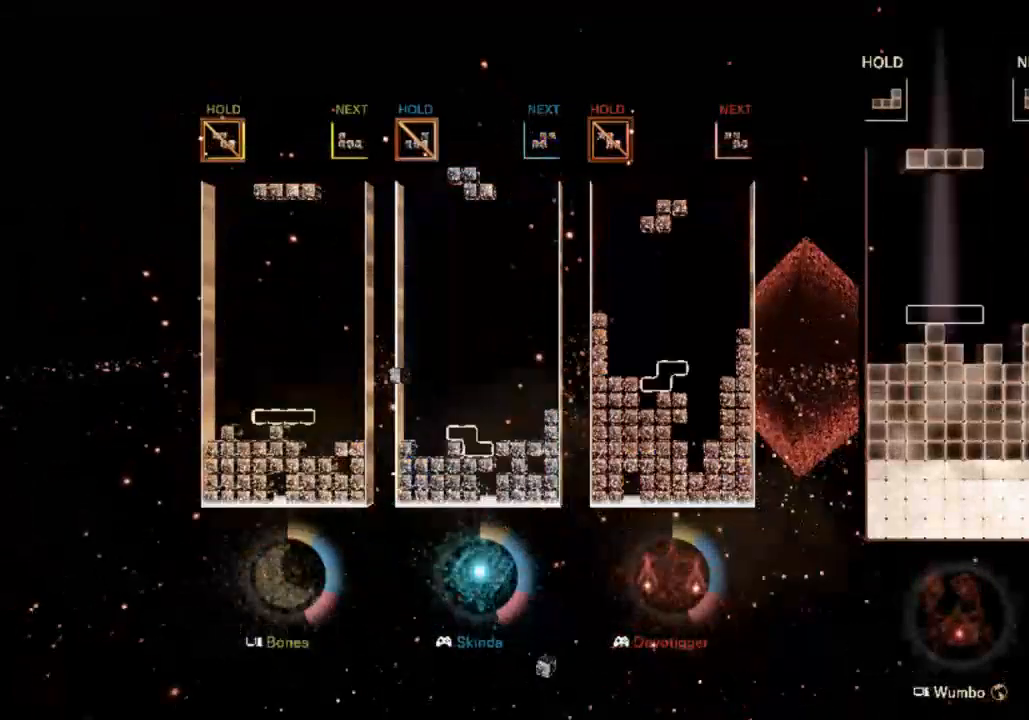
{"keys": ["down", "right"], "events": [[33, "left", "down"], [167, "c", "down"], [267, "x", "down"], [333, "c", "up"], [400, "x", "up"], [433, "down", "down"], [500, "left", "up"], [500, "right", "down"]]}
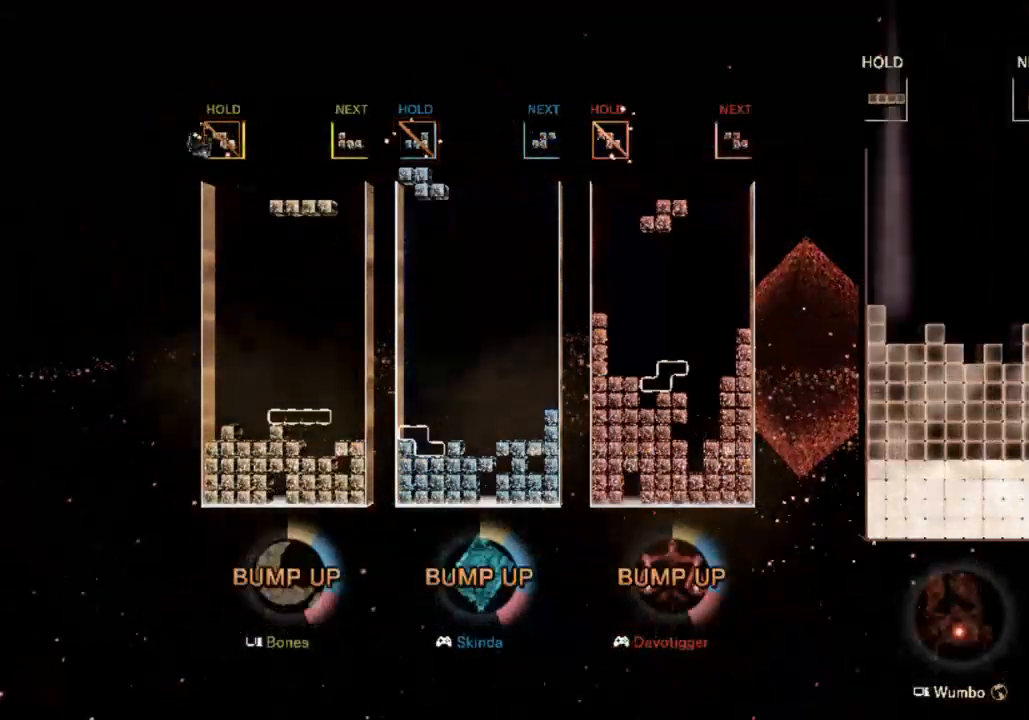
{"keys": ["down"], "events": [[100, "c", "down"], [100, "down", "up"], [200, "c", "up"], [300, "x", "down"], [333, "down", "down"], [400, "x", "up"], [467, "right", "up"]]}
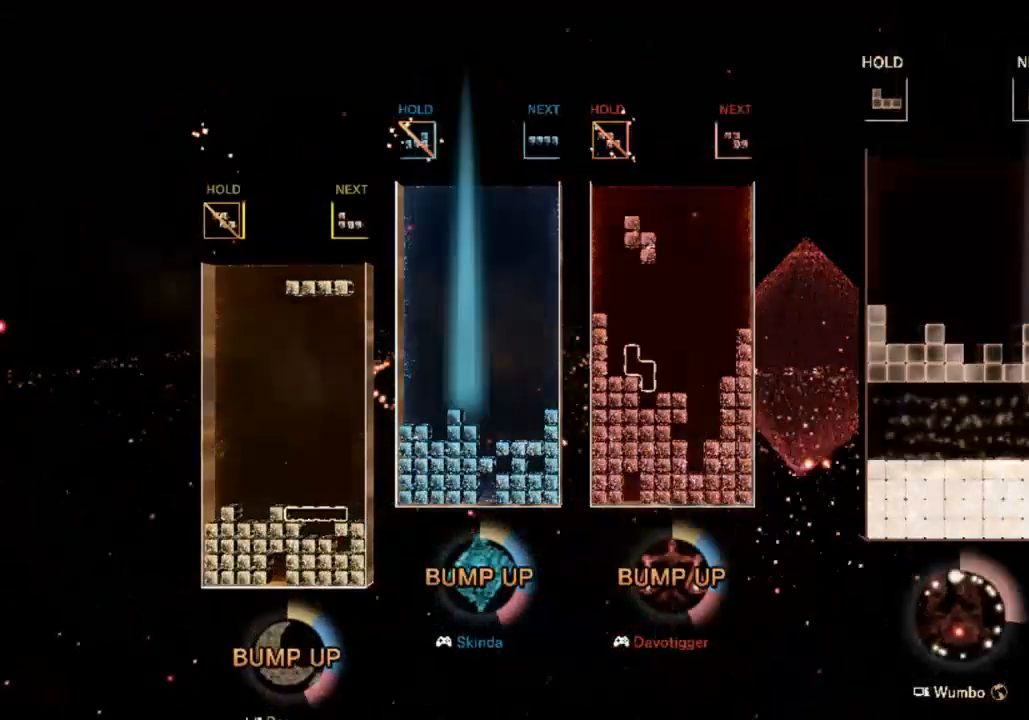
{"keys": ["right"], "events": [[33, "down", "up"], [100, "right", "down"]]}
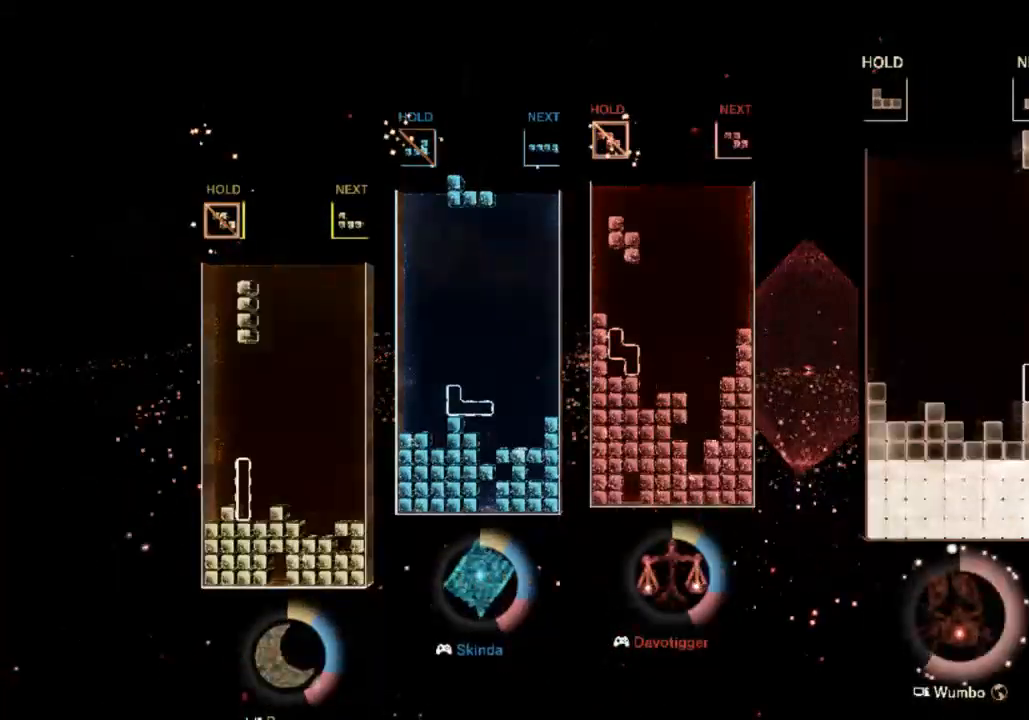
{"keys": ["down", "left"], "events": [[100, "c", "down"], [200, "x", "down"], [233, "c", "up"], [300, "right", "up"], [300, "x", "up"], [367, "left", "down"], [467, "down", "down"]]}
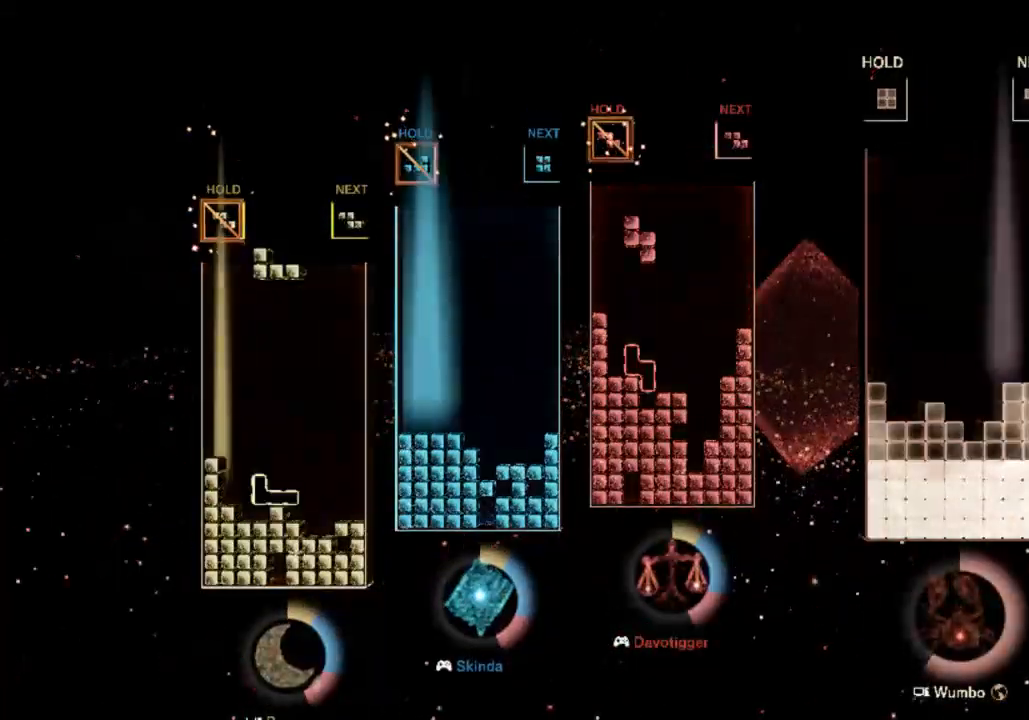
{"keys": ["right"], "events": [[100, "c", "down"], [100, "down", "up"], [233, "c", "up"], [367, "left", "up"], [500, "right", "down"]]}